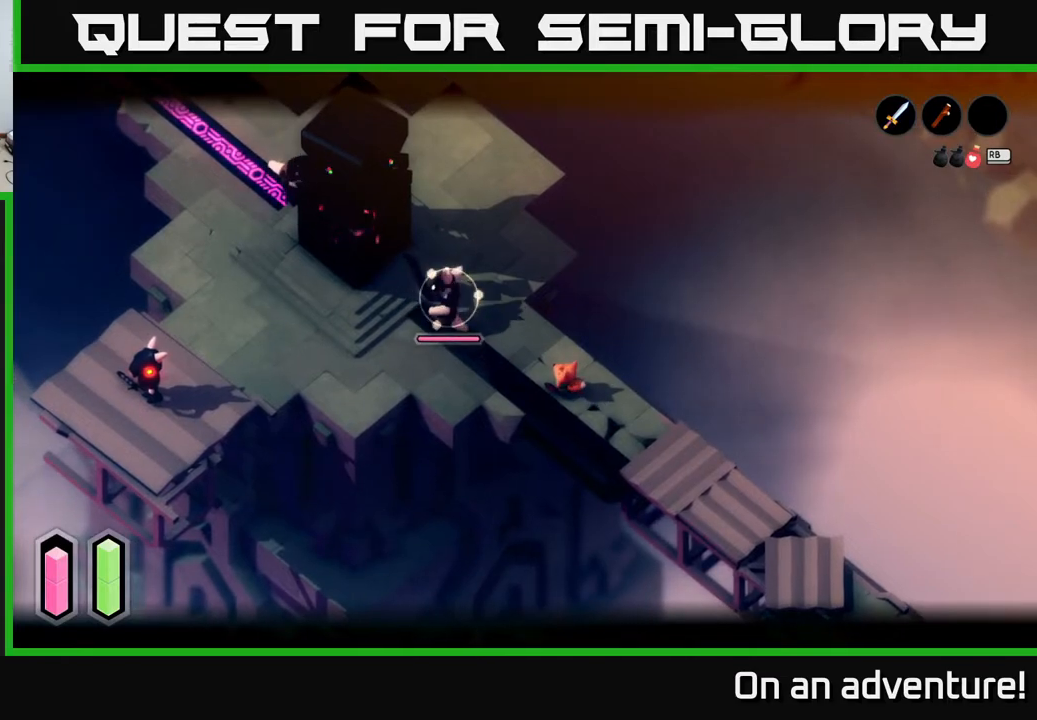
Gameplay with a controller (Xbox layout); each line is a JSON object with the inputs held at the frame after it. "events" lists button and stick changes between this image and that frame as [ms after this image, input, new state], when the widget could be followed in between.
{"buttons": ["L2"], "left_stick": "left", "right_stick": "center", "events": []}
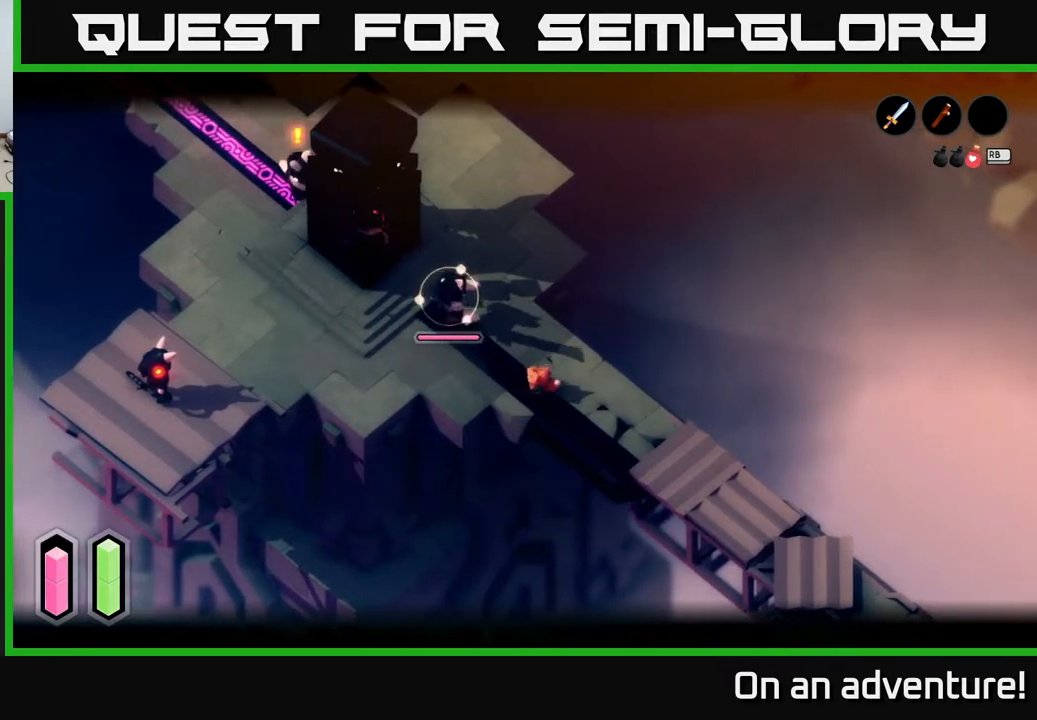
{"buttons": ["L2"], "left_stick": "center", "right_stick": "center", "events": [[333, "left_stick", "center"]]}
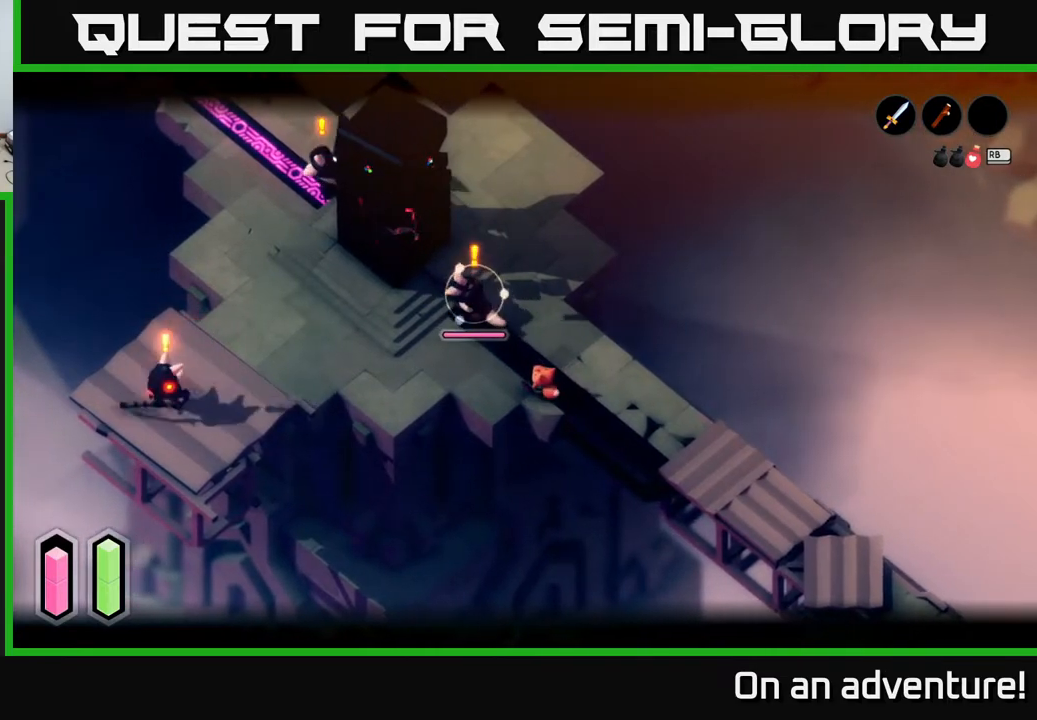
{"buttons": ["L2"], "left_stick": "center", "right_stick": "center", "events": [[167, "left_stick", "right"], [500, "left_stick", "center"]]}
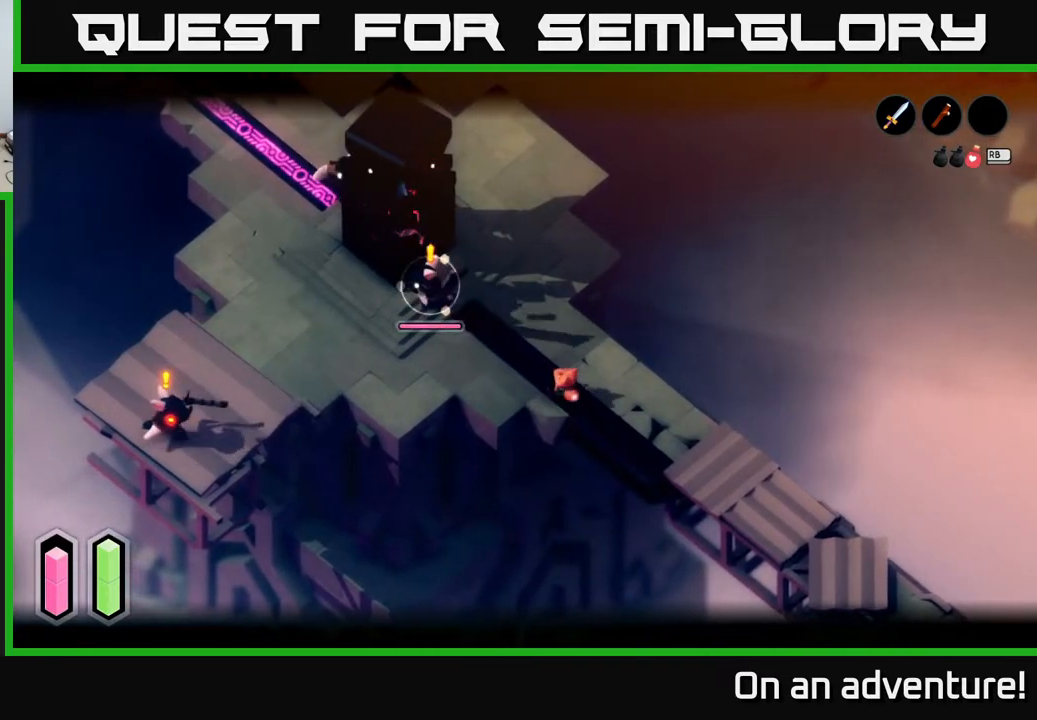
{"buttons": [], "left_stick": "down-right", "right_stick": "center", "events": [[233, "left_stick", "right"], [400, "left_stick", "down-right"], [433, "L2", "up"]]}
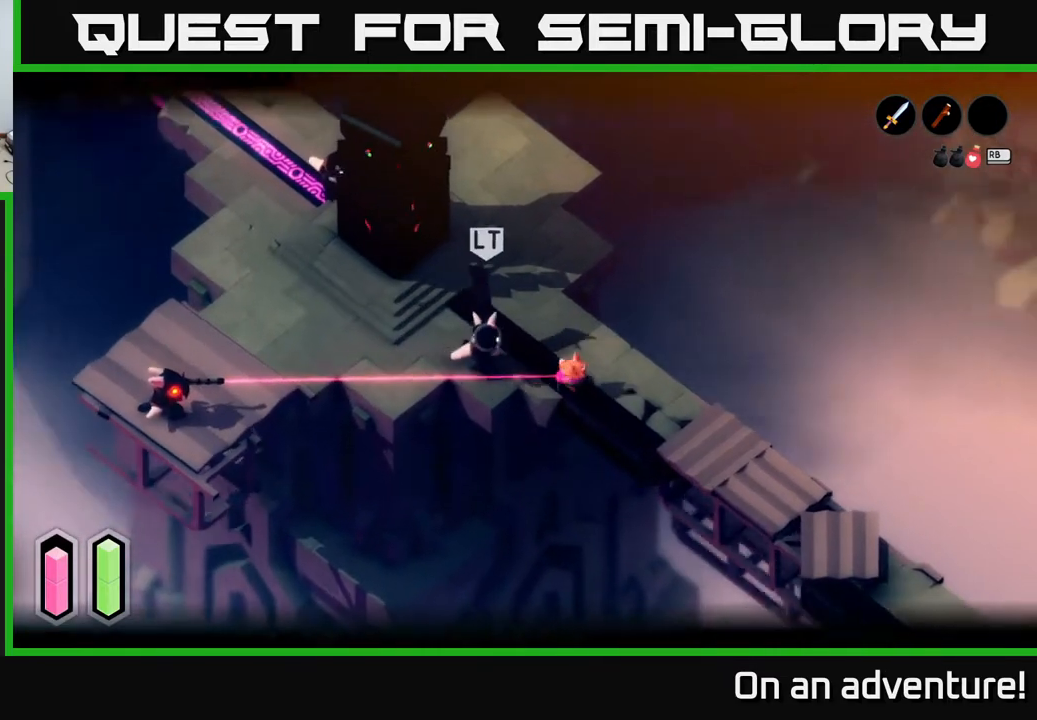
{"buttons": [], "left_stick": "down-right", "right_stick": "center", "events": [[200, "A", "down"], [483, "A", "up"]]}
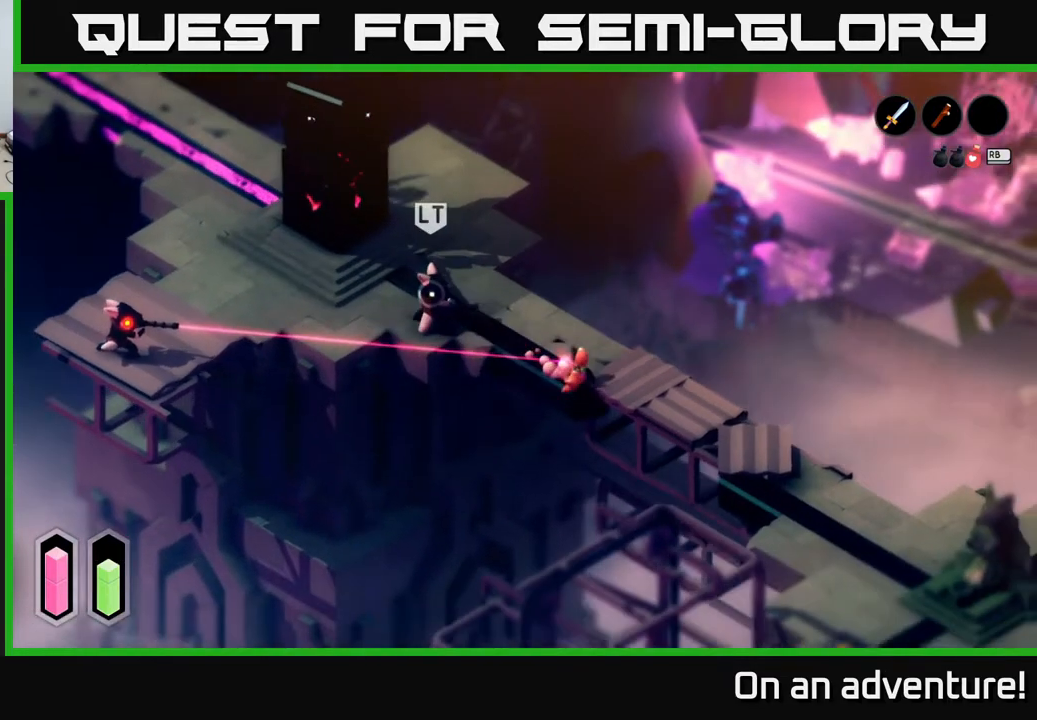
{"buttons": ["A"], "left_stick": "down-right", "right_stick": "center", "events": [[67, "left_stick", "right"], [167, "left_stick", "up-right"], [267, "left_stick", "right"], [383, "left_stick", "down-right"], [467, "A", "down"]]}
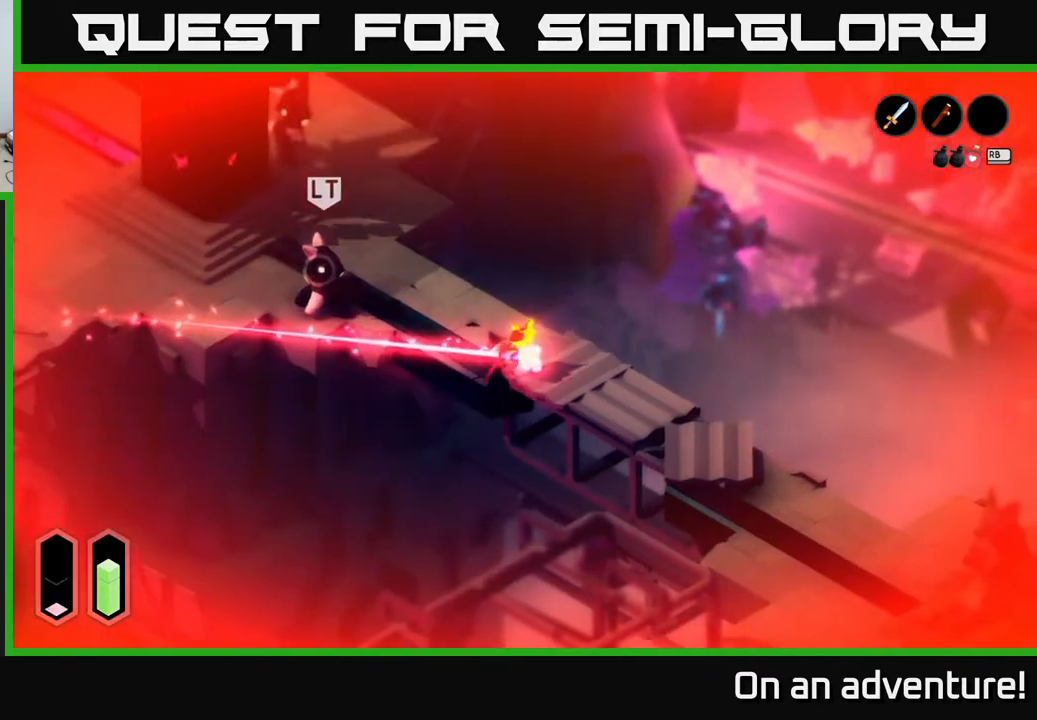
{"buttons": ["A"], "left_stick": "down", "right_stick": "center", "events": [[67, "A", "up"], [133, "A", "down"], [200, "A", "up"], [267, "A", "down"], [350, "A", "up"], [350, "left_stick", "center"], [417, "left_stick", "down"], [500, "A", "down"]]}
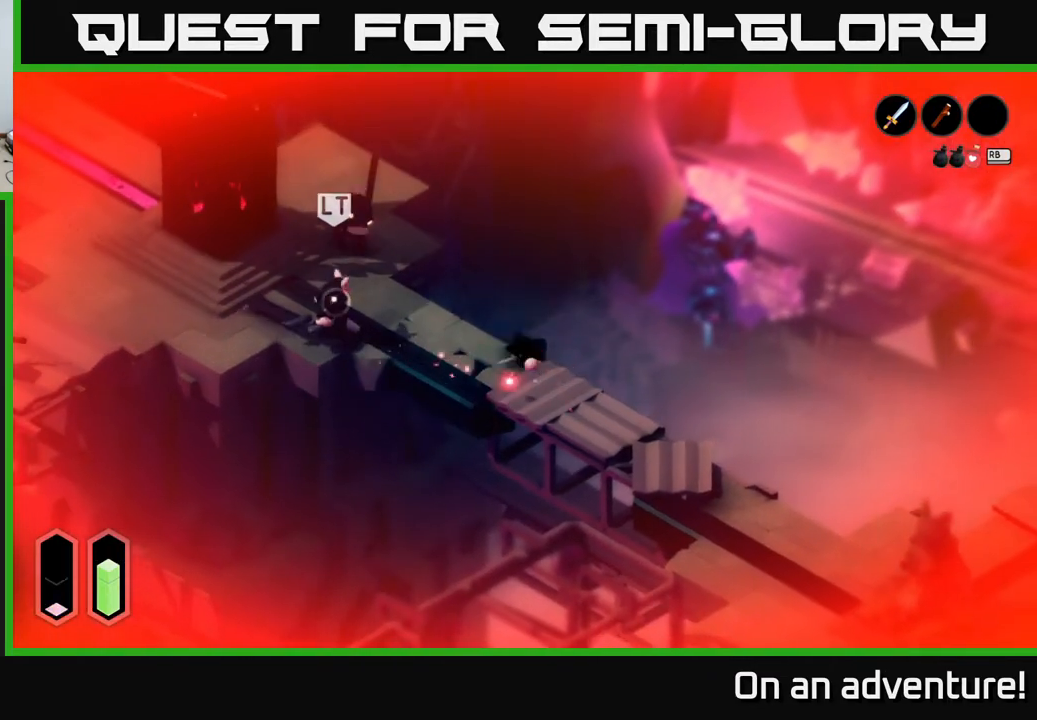
{"buttons": [], "left_stick": "down-right", "right_stick": "center", "events": [[50, "A", "up"], [83, "left_stick", "down-right"], [150, "A", "down"], [433, "A", "up"]]}
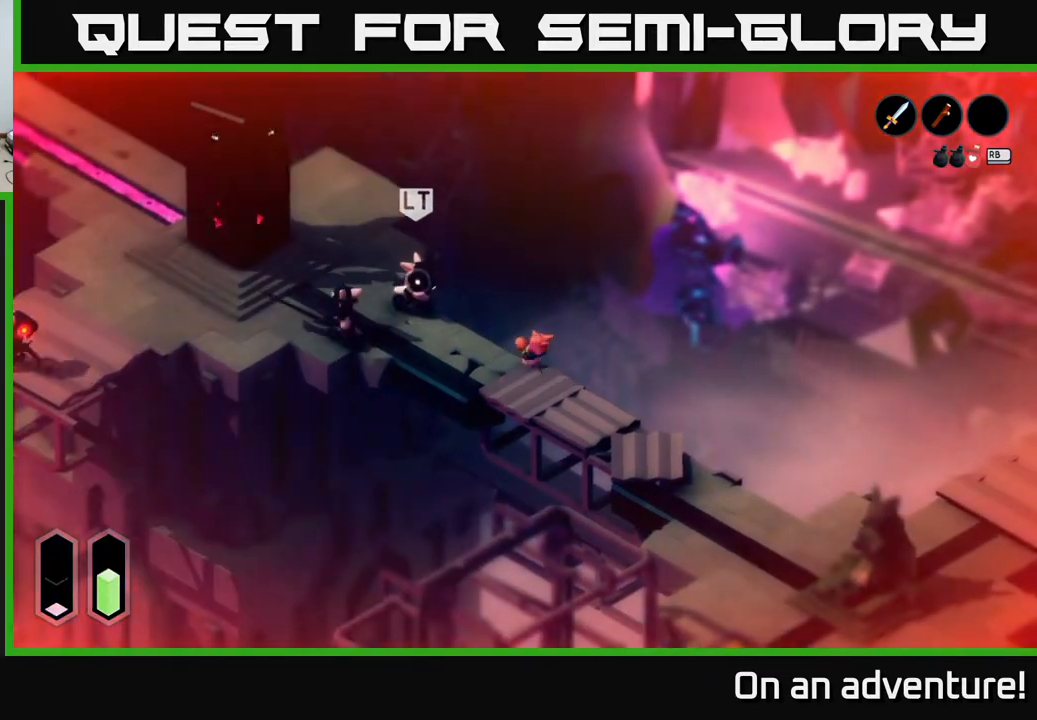
{"buttons": [], "left_stick": "down-right", "right_stick": "center", "events": [[33, "A", "down"], [417, "A", "up"]]}
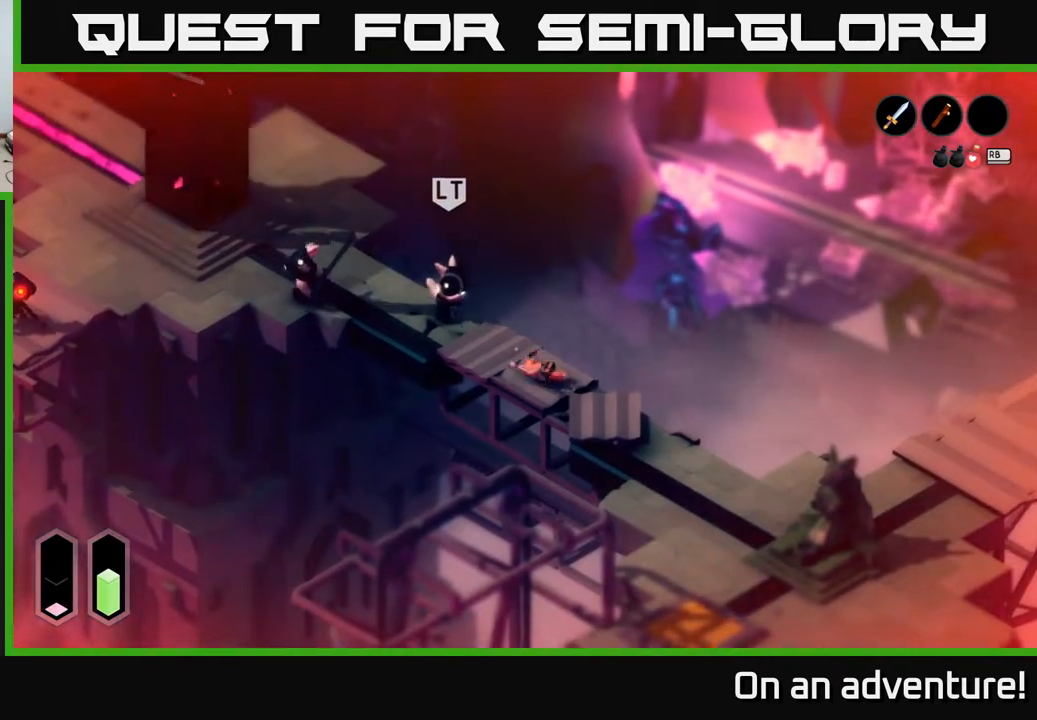
{"buttons": ["A"], "left_stick": "down-right", "right_stick": "center", "events": [[50, "A", "down"], [300, "A", "up"], [367, "A", "down"]]}
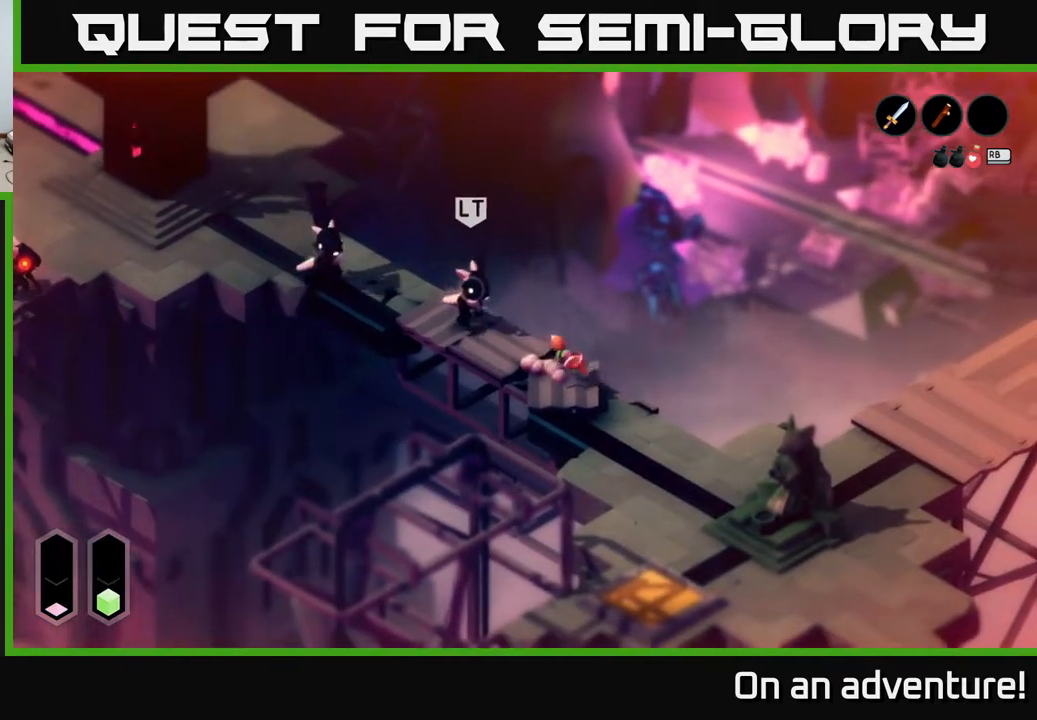
{"buttons": [], "left_stick": "down-right", "right_stick": "center", "events": [[433, "A", "up"]]}
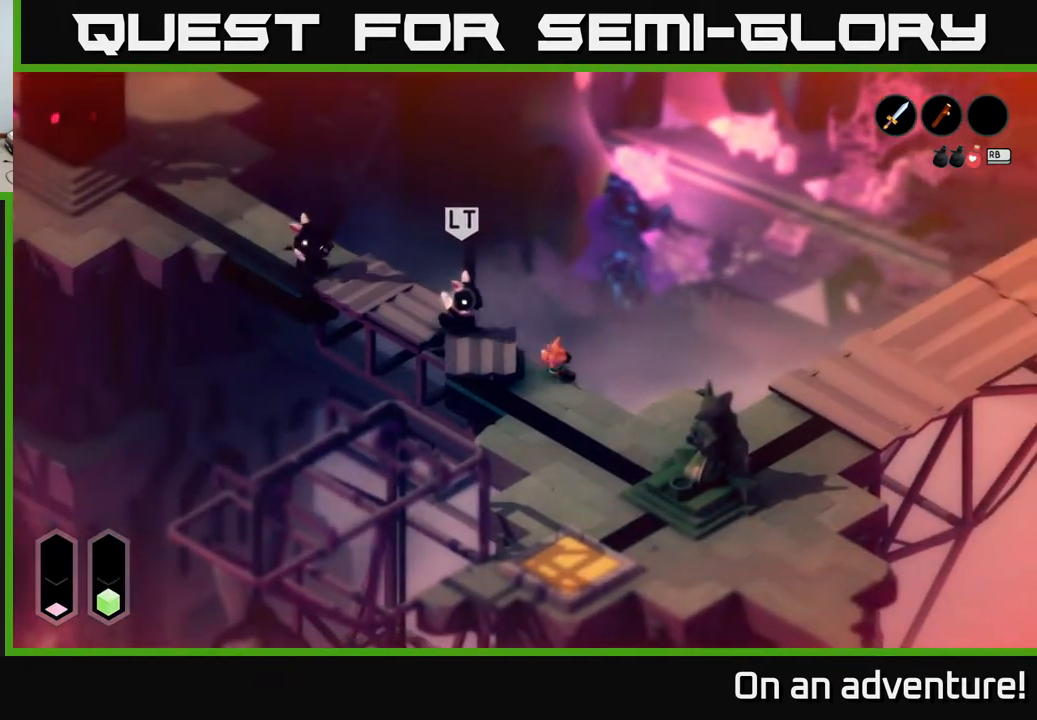
{"buttons": ["A"], "left_stick": "down-right", "right_stick": "center", "events": [[133, "A", "down"]]}
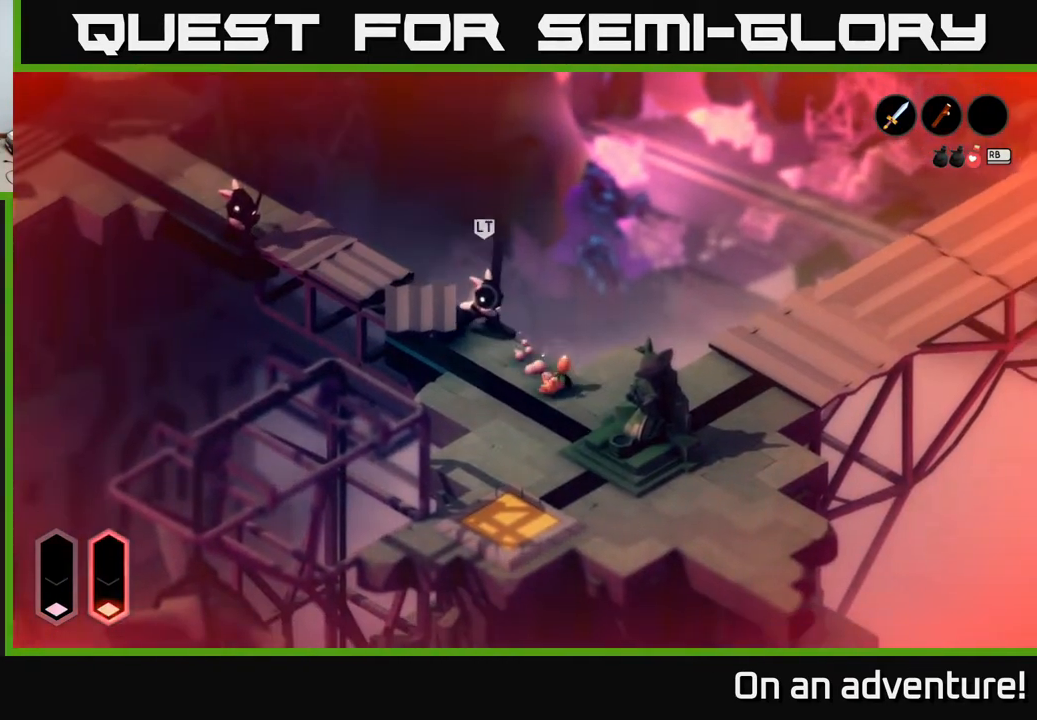
{"buttons": ["A"], "left_stick": "up-right", "right_stick": "center", "events": [[83, "left_stick", "right"], [283, "left_stick", "up-right"]]}
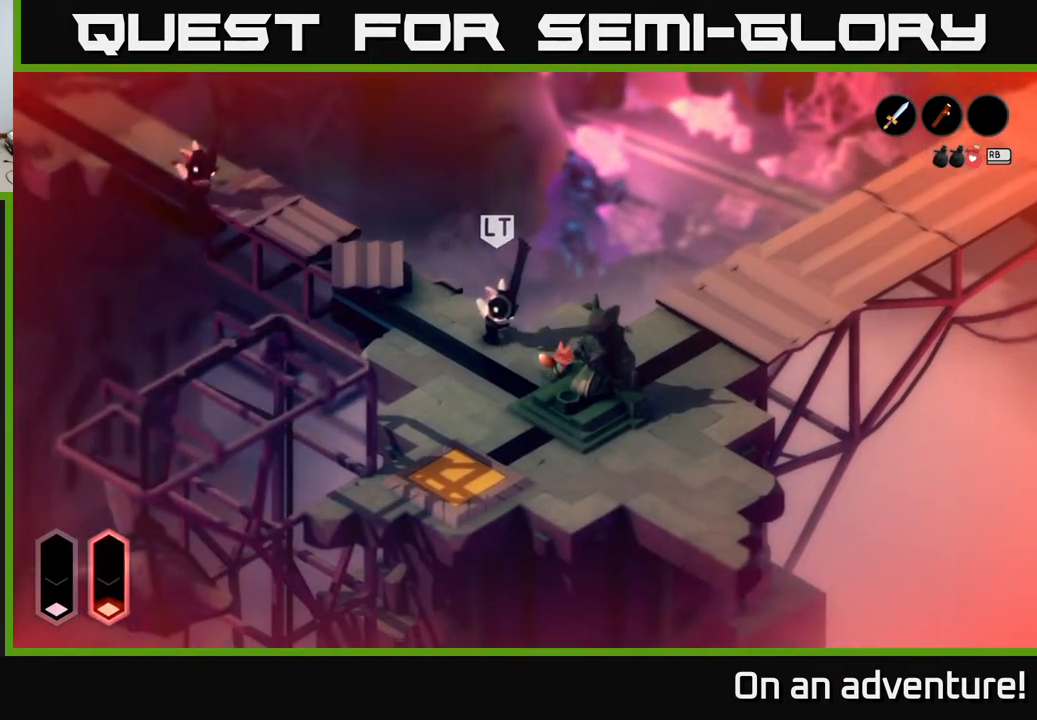
{"buttons": ["A"], "left_stick": "up-right", "right_stick": "center", "events": []}
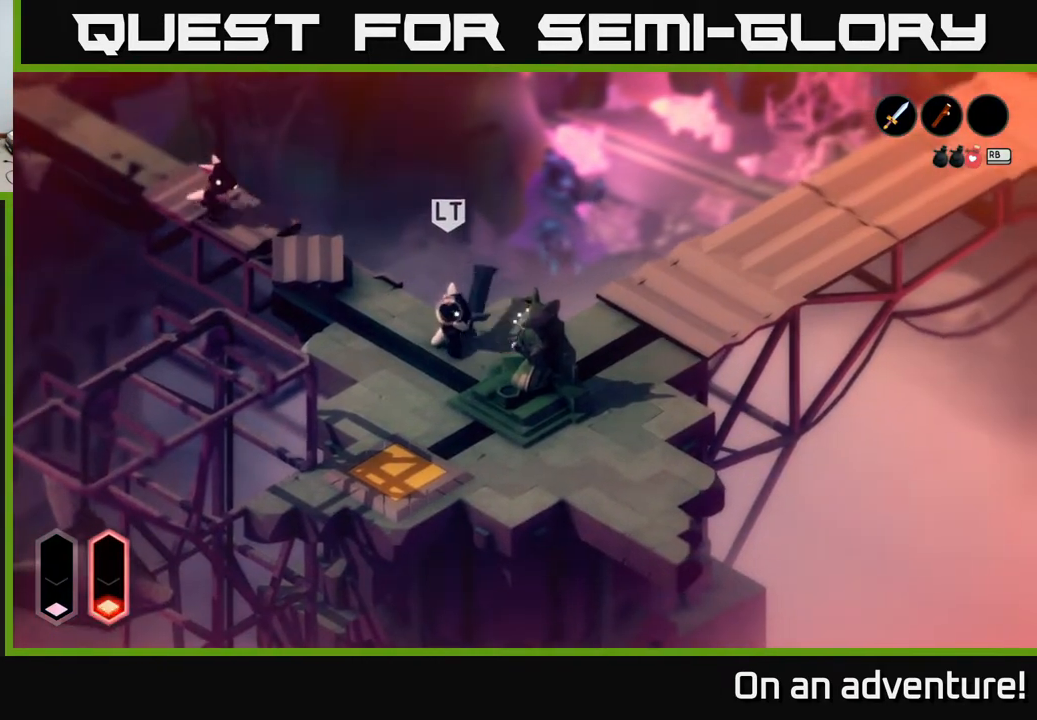
{"buttons": [], "left_stick": "up-right", "right_stick": "center", "events": [[17, "A", "up"], [83, "A", "down"], [233, "A", "up"], [283, "A", "down"], [417, "A", "up"]]}
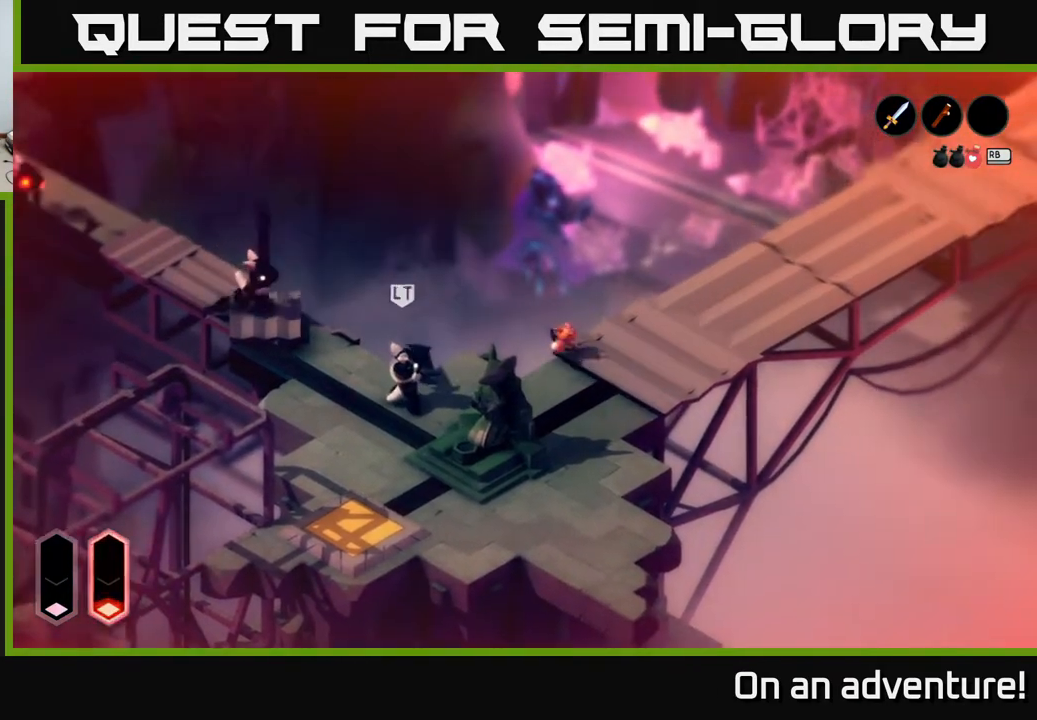
{"buttons": [], "left_stick": "right", "right_stick": "center", "events": [[183, "left_stick", "right"]]}
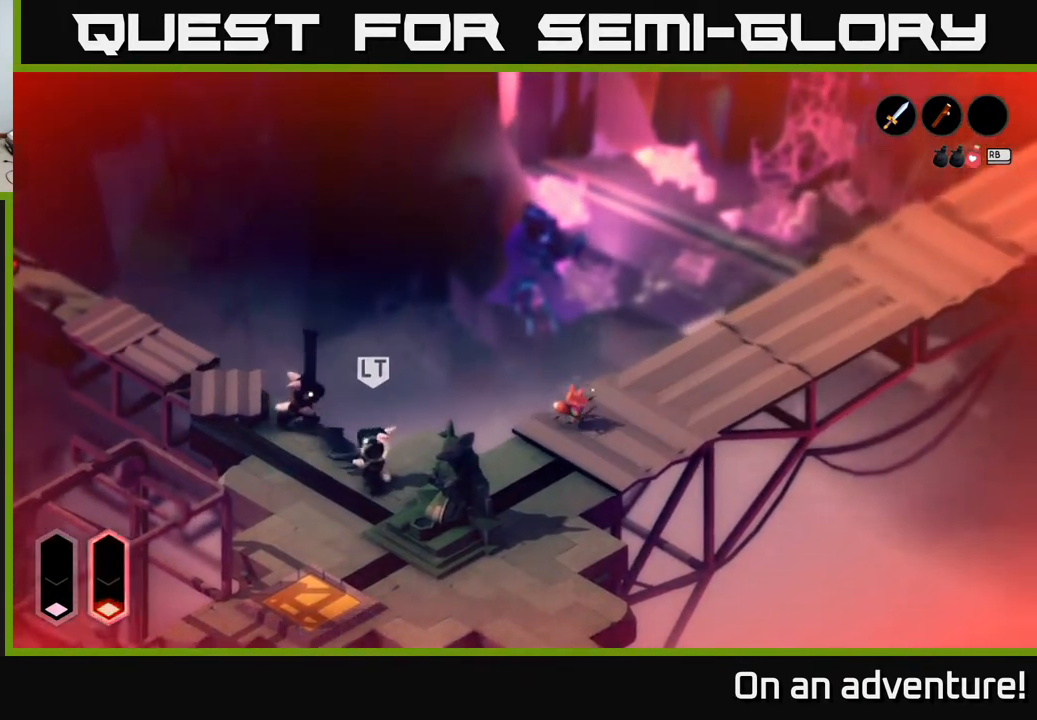
{"buttons": [], "left_stick": "up-right", "right_stick": "center", "events": [[333, "left_stick", "up-right"]]}
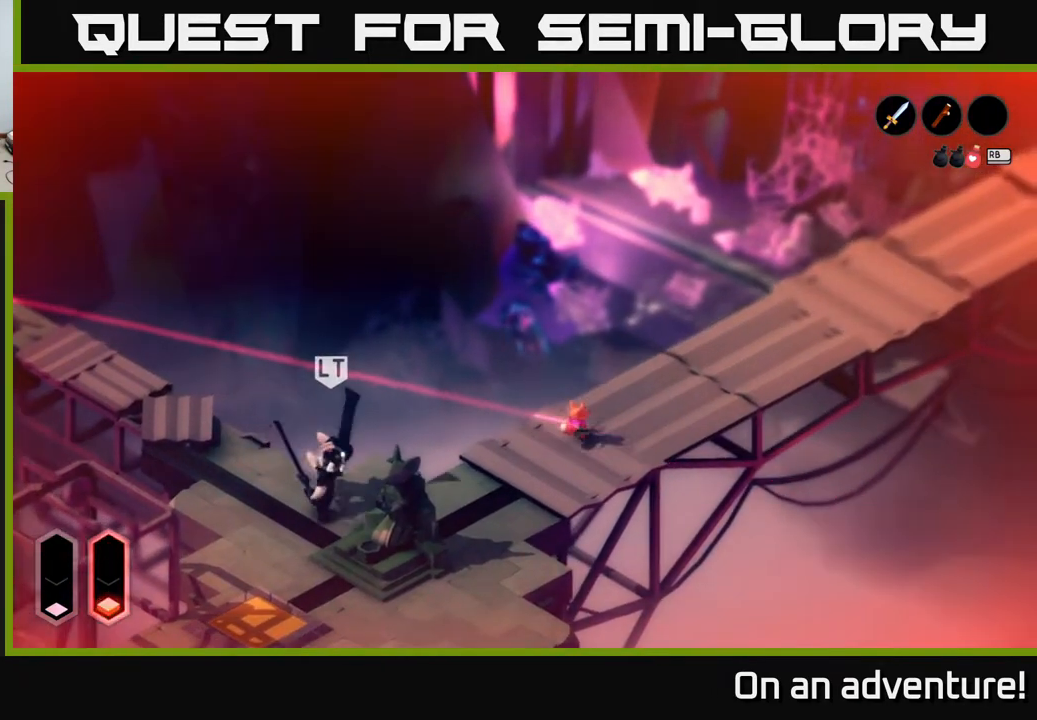
{"buttons": ["A"], "left_stick": "up-right", "right_stick": "center", "events": [[33, "A", "down"]]}
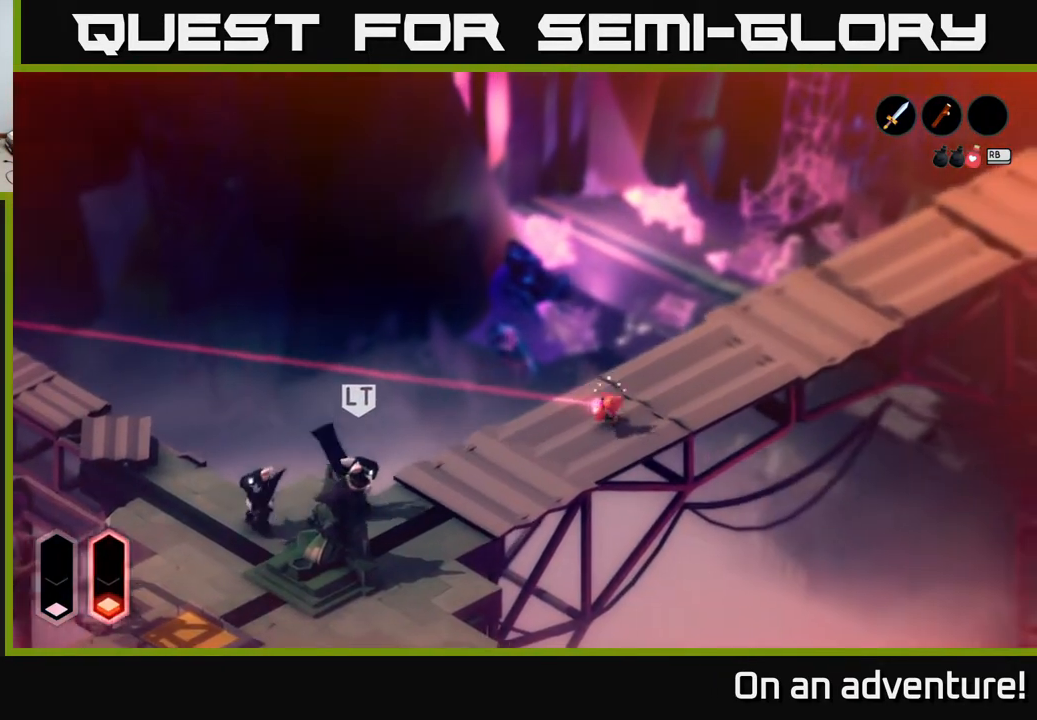
{"buttons": ["A"], "left_stick": "up-right", "right_stick": "center", "events": []}
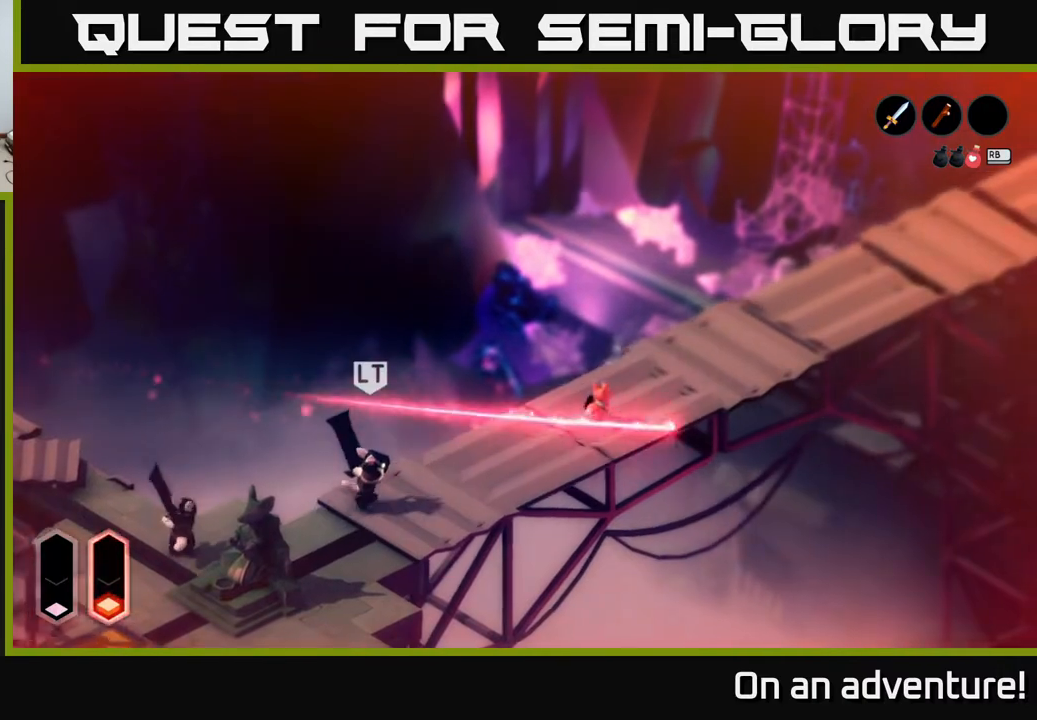
{"buttons": ["A"], "left_stick": "up-right", "right_stick": "center", "events": []}
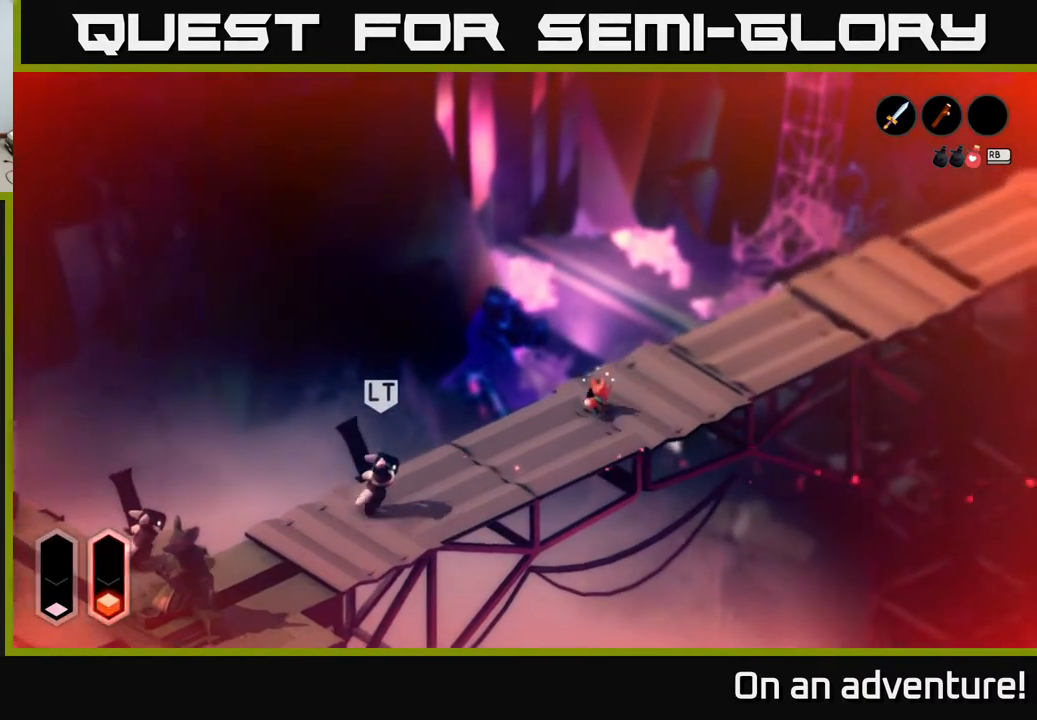
{"buttons": ["A"], "left_stick": "up-right", "right_stick": "center", "events": []}
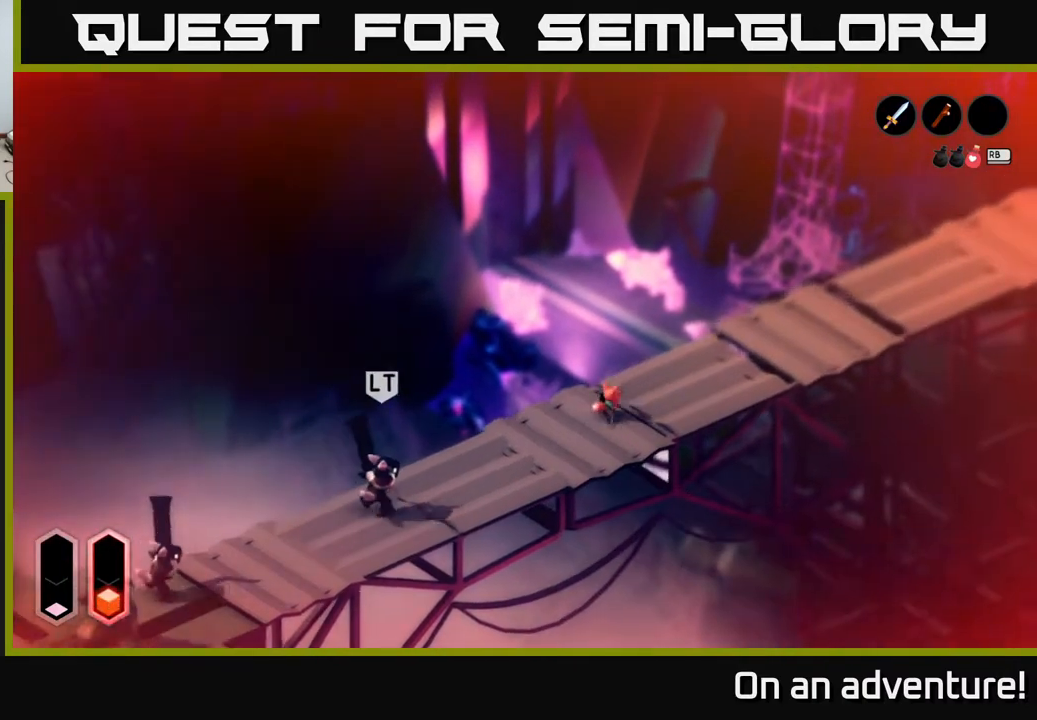
{"buttons": ["A"], "left_stick": "up-right", "right_stick": "center", "events": []}
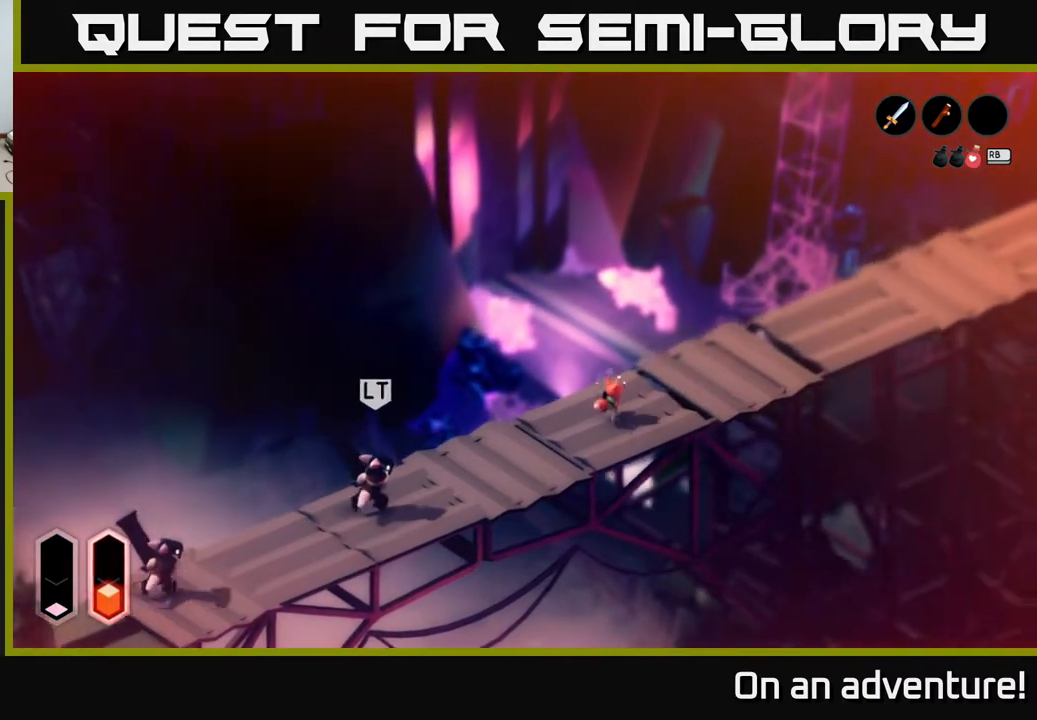
{"buttons": ["A"], "left_stick": "up-right", "right_stick": "center", "events": []}
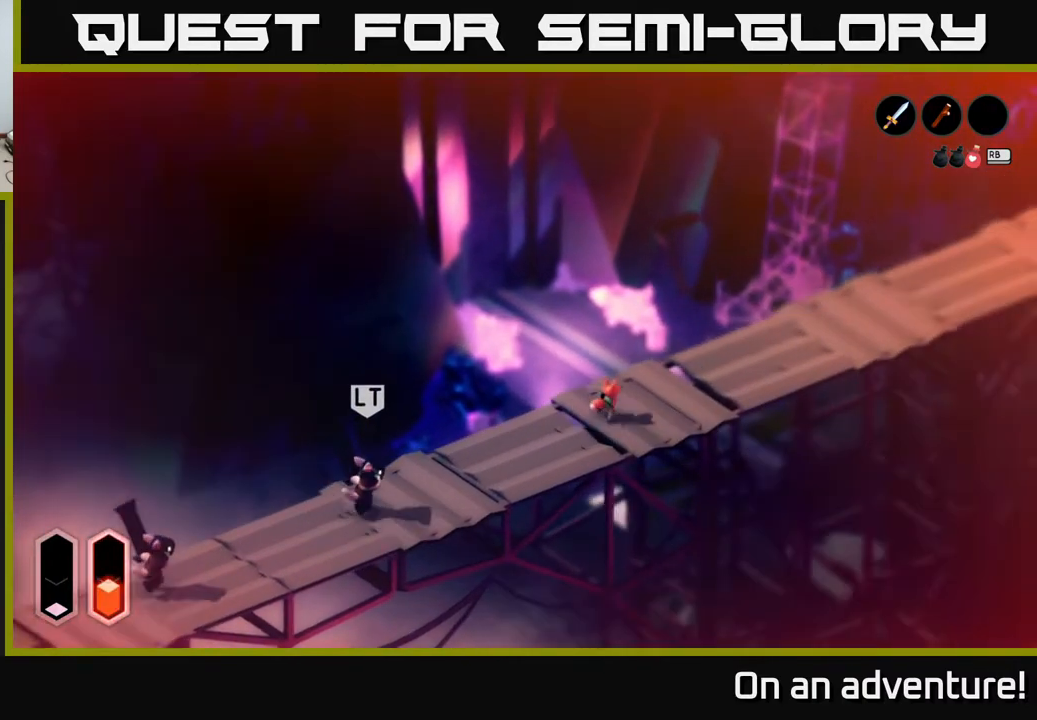
{"buttons": ["A"], "left_stick": "up-right", "right_stick": "center", "events": []}
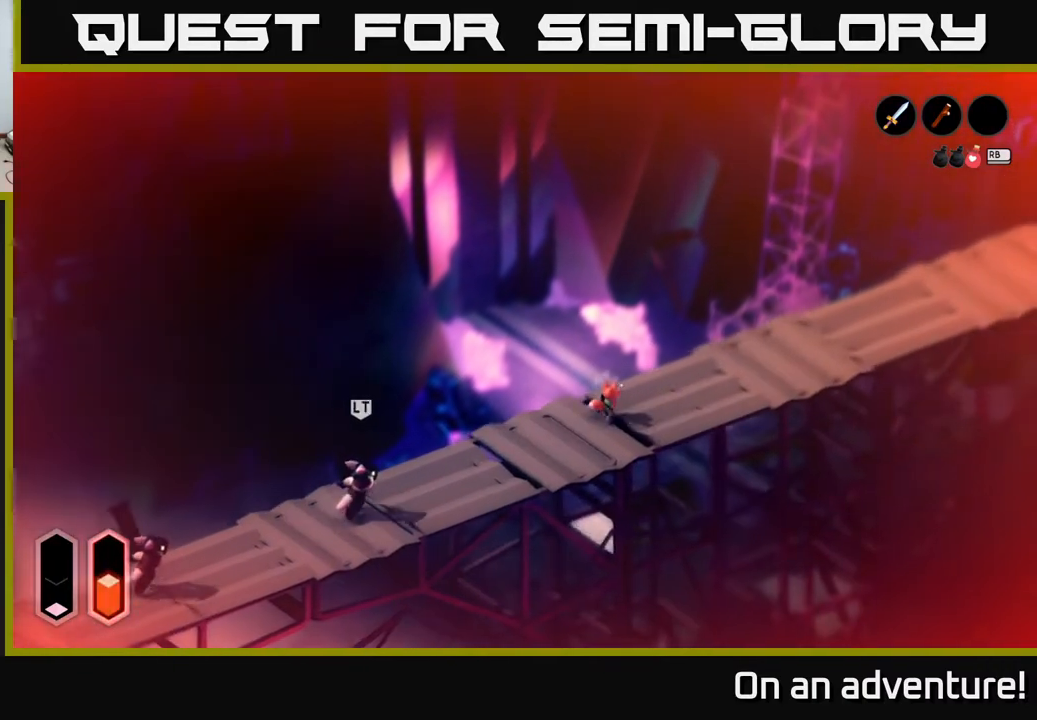
{"buttons": ["A"], "left_stick": "up-right", "right_stick": "center", "events": []}
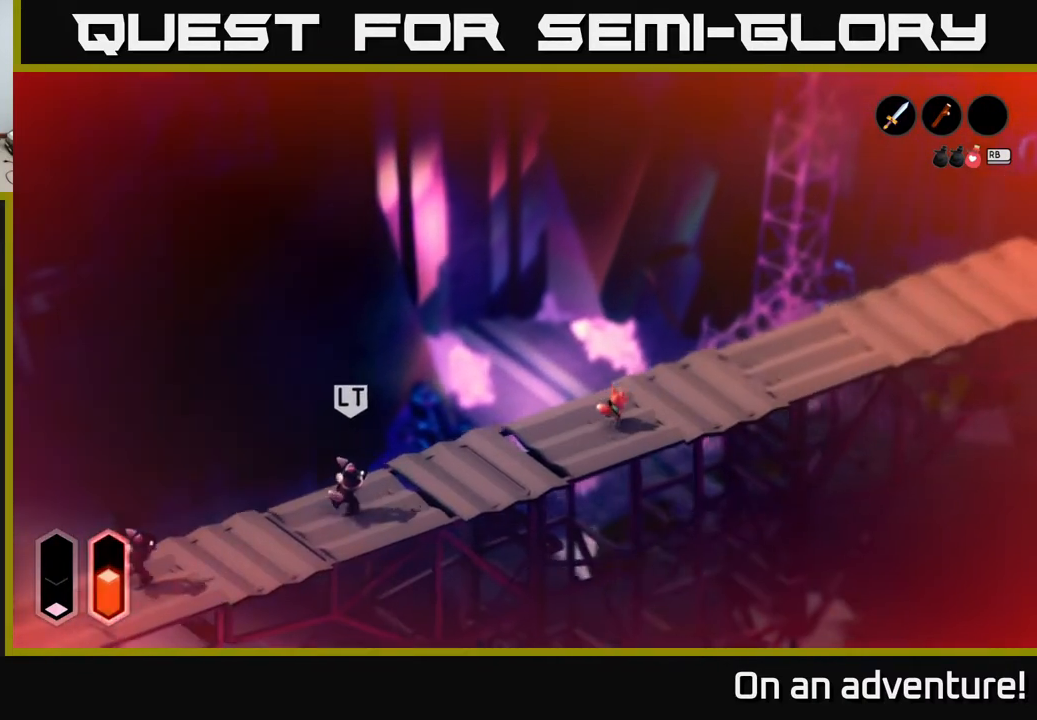
{"buttons": ["A"], "left_stick": "up-right", "right_stick": "center", "events": []}
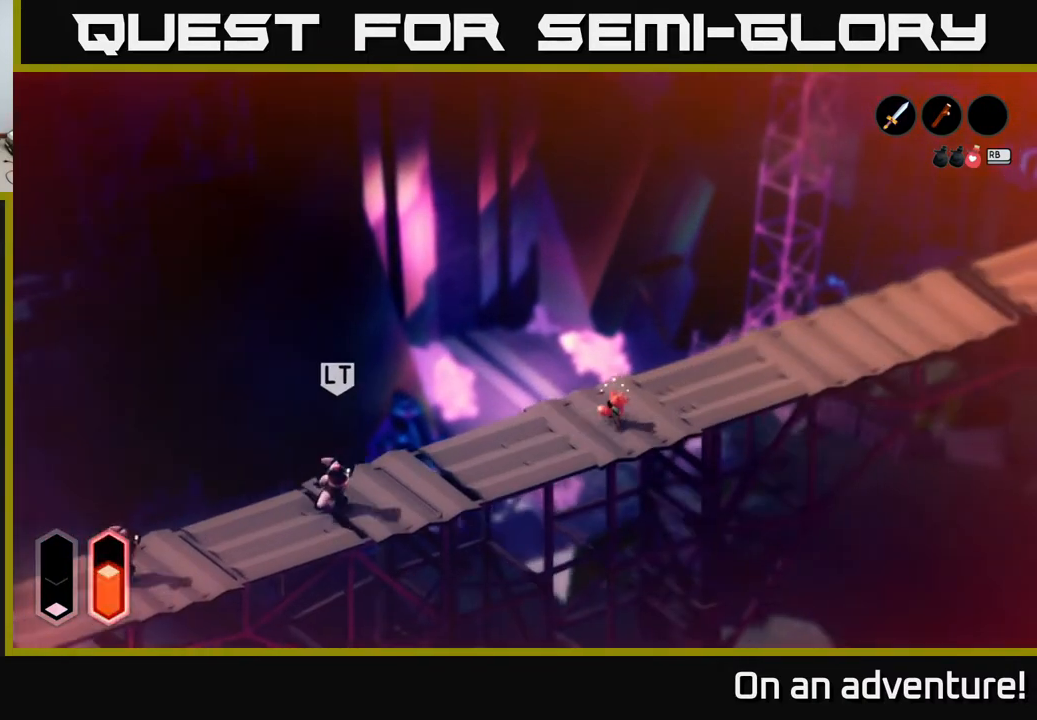
{"buttons": ["A"], "left_stick": "up-right", "right_stick": "center", "events": []}
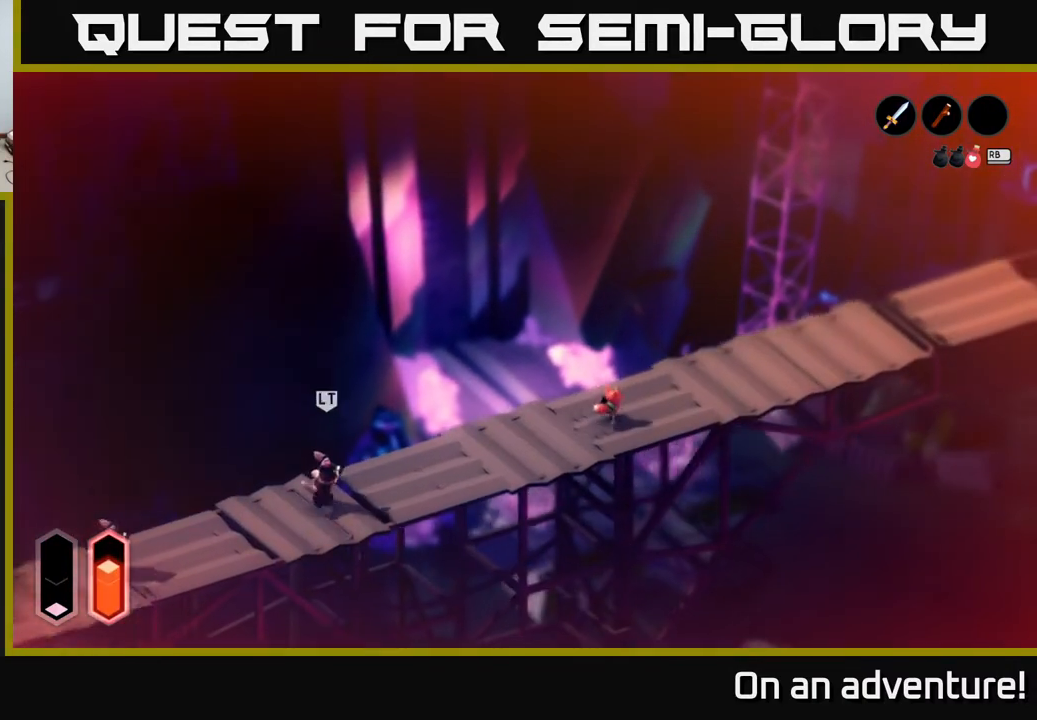
{"buttons": ["A"], "left_stick": "up-right", "right_stick": "center", "events": []}
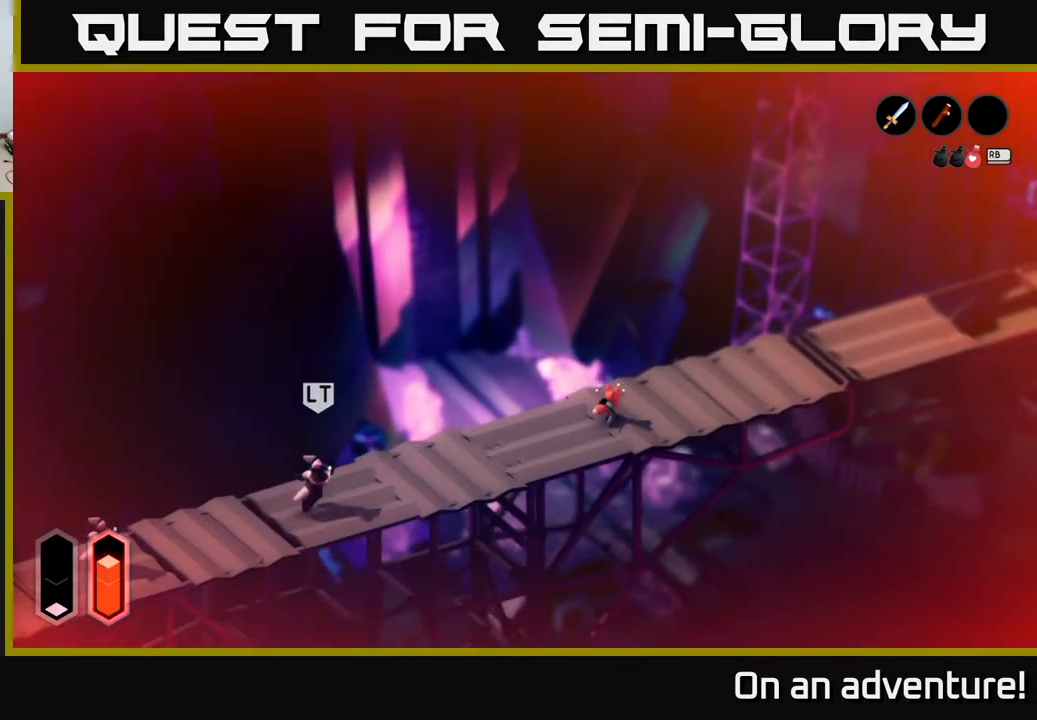
{"buttons": ["A"], "left_stick": "up-right", "right_stick": "center", "events": []}